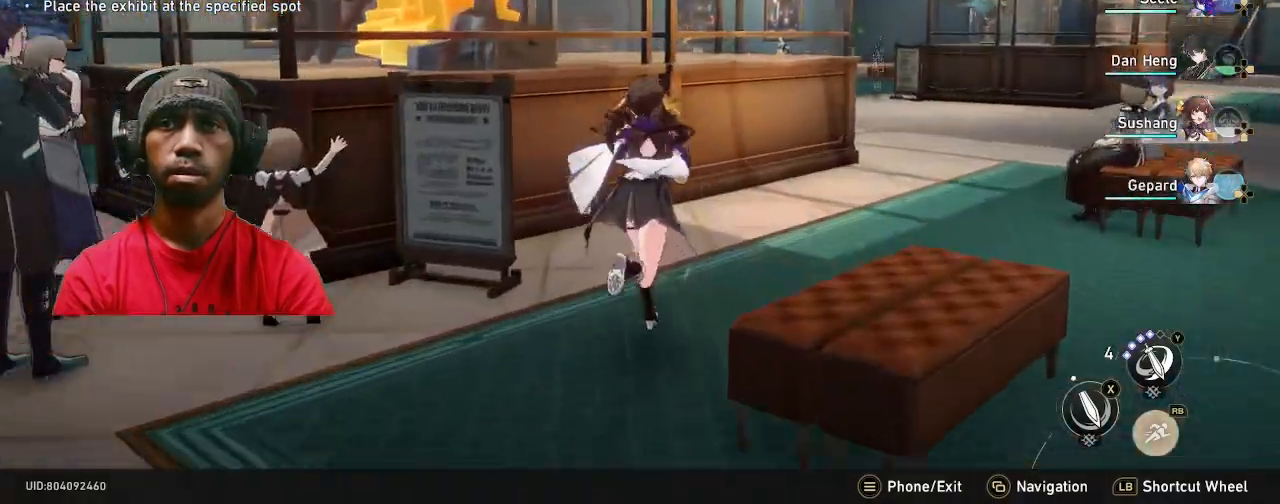
Gameplay with a controller (PlayStation layout); each line is a JSON object with the inputs held at the frame after it (dt_ms = milliseconds from this image to that frame). "events" lists button and stick changes between this image and that frame as [ms after this image, input, new state], when the widget could be followed in between. Not read: R3.
{"dt_ms": 500, "buttons": ["R2"], "left_stick": "up", "right_stick": "center", "events": [[250, "right_stick", "left"], [450, "left_stick", "up"], [450, "right_stick", "center"]]}
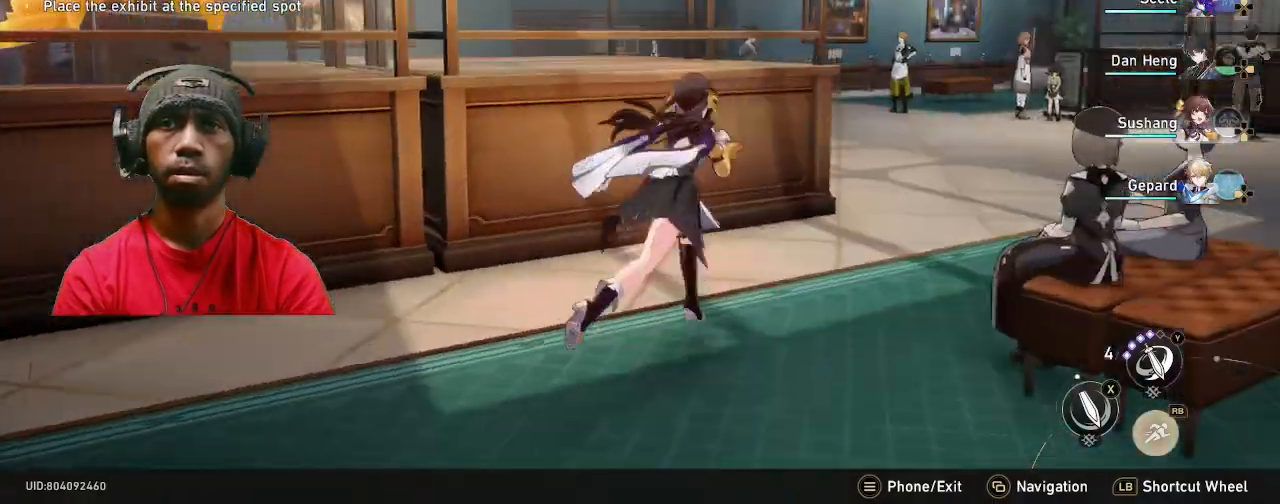
{"dt_ms": 500, "buttons": ["R2"], "left_stick": "center", "right_stick": "center", "events": [[250, "left_stick", "center"], [283, "CROSS", "down"], [383, "CROSS", "up"]]}
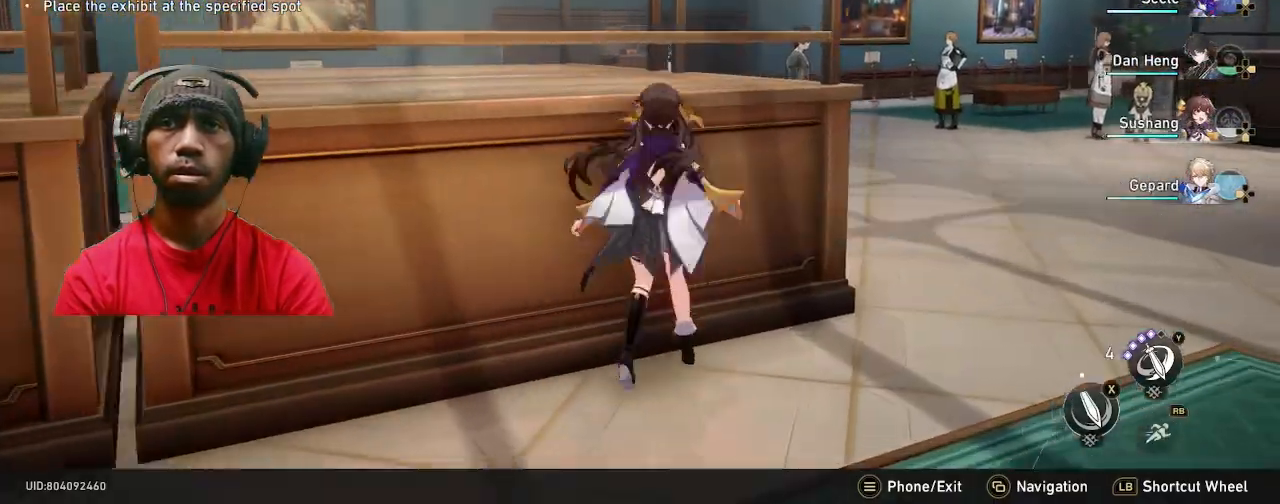
{"dt_ms": 500, "buttons": ["R2"], "left_stick": "center", "right_stick": "center", "events": []}
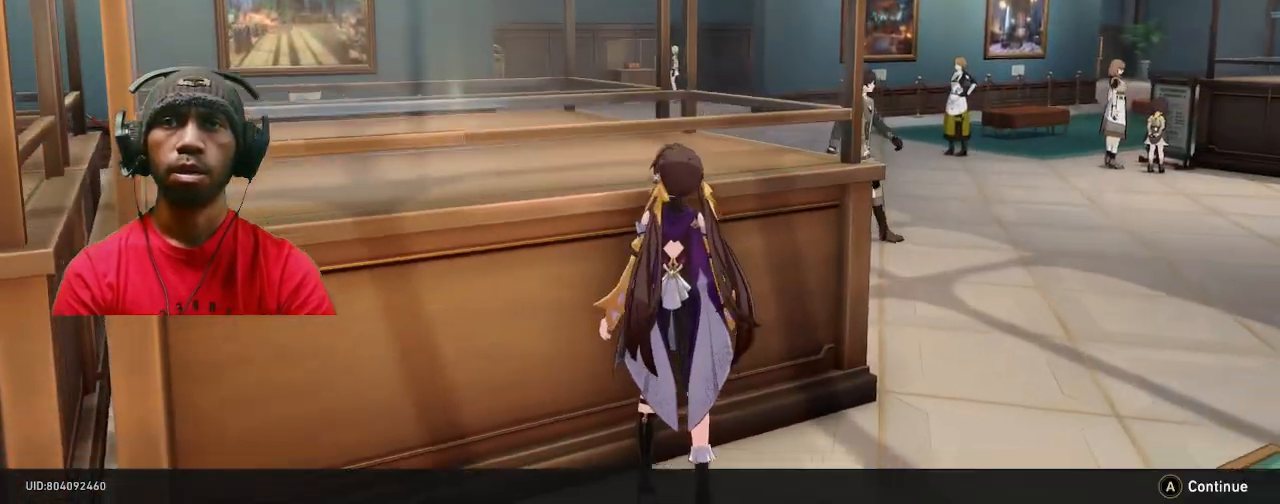
{"dt_ms": 500, "buttons": ["R2"], "left_stick": "center", "right_stick": "center", "events": []}
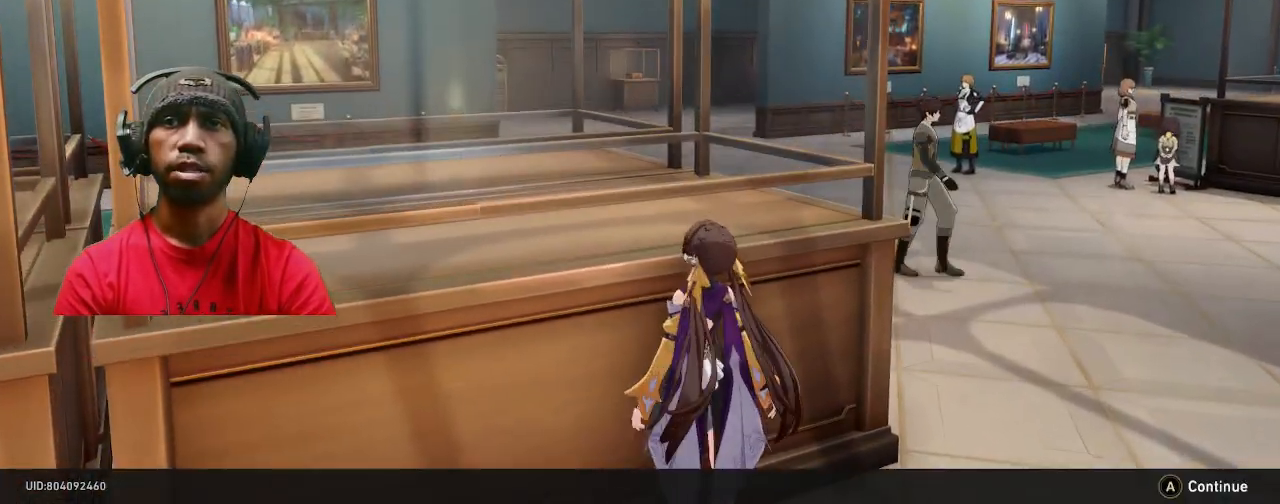
{"dt_ms": 500, "buttons": ["R2"], "left_stick": "center", "right_stick": "center", "events": []}
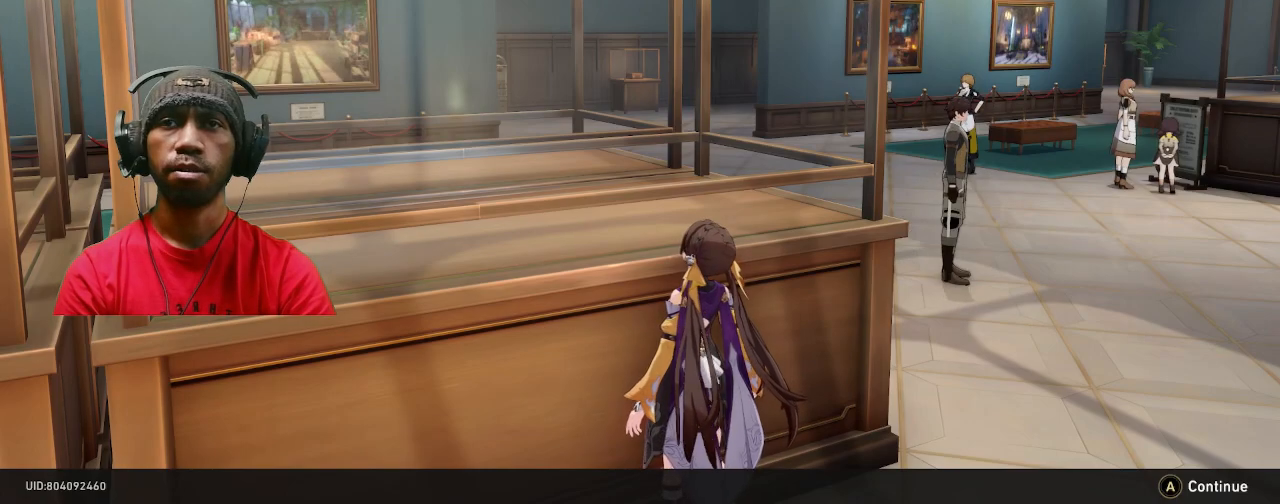
{"dt_ms": 500, "buttons": ["R2"], "left_stick": "center", "right_stick": "center", "events": []}
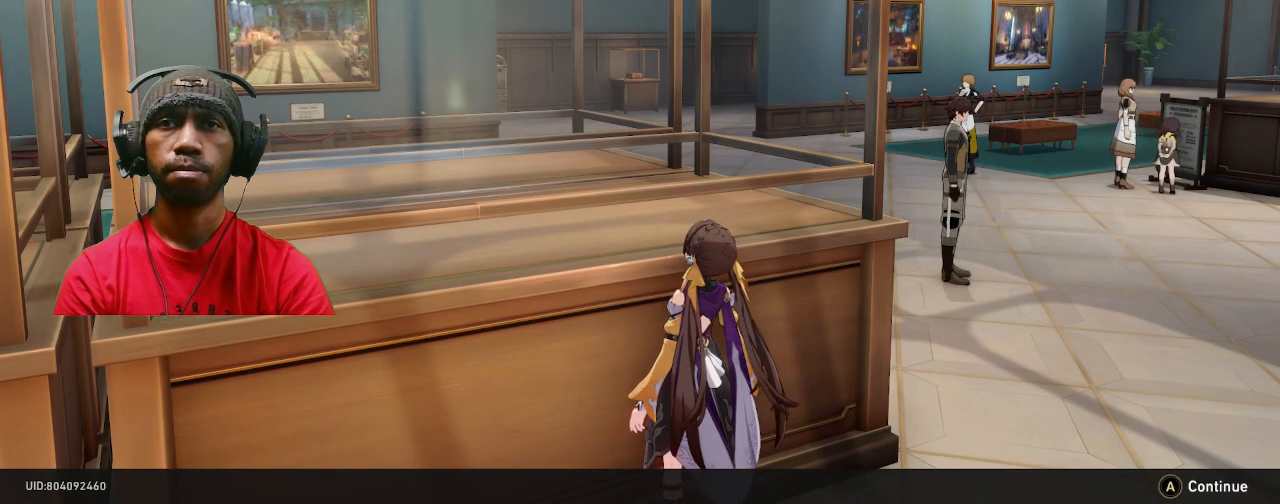
{"dt_ms": 500, "buttons": ["R2"], "left_stick": "center", "right_stick": "center", "events": []}
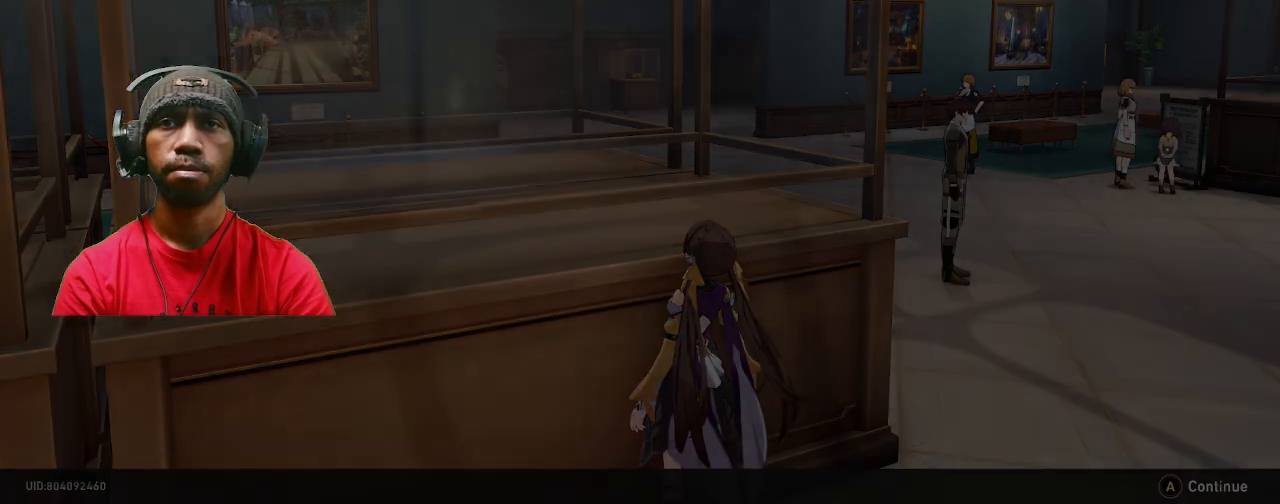
{"dt_ms": 500, "buttons": ["R2"], "left_stick": "center", "right_stick": "center", "events": []}
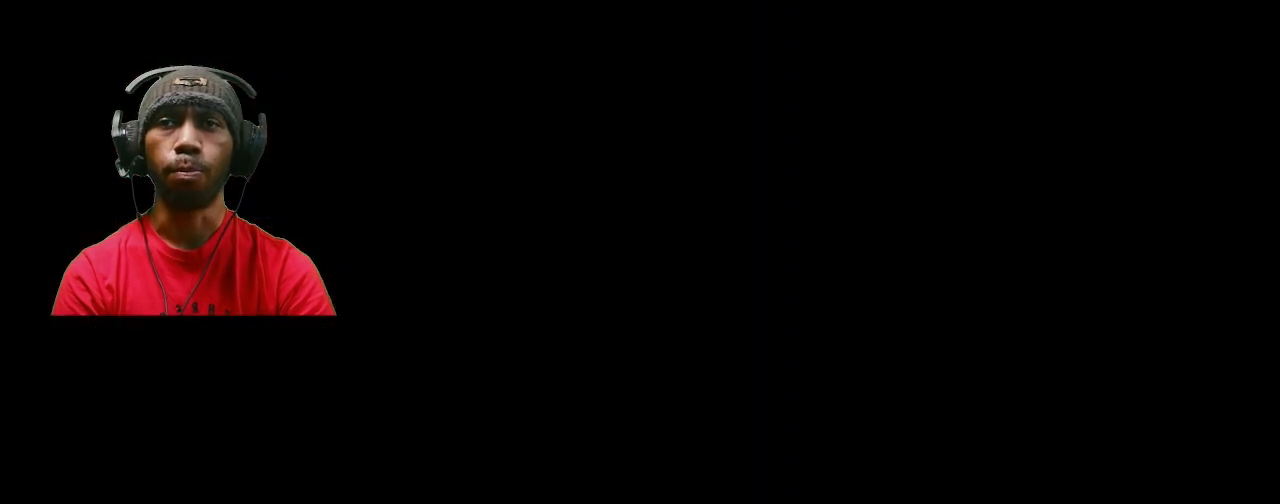
{"dt_ms": 500, "buttons": ["R2"], "left_stick": "center", "right_stick": "center", "events": []}
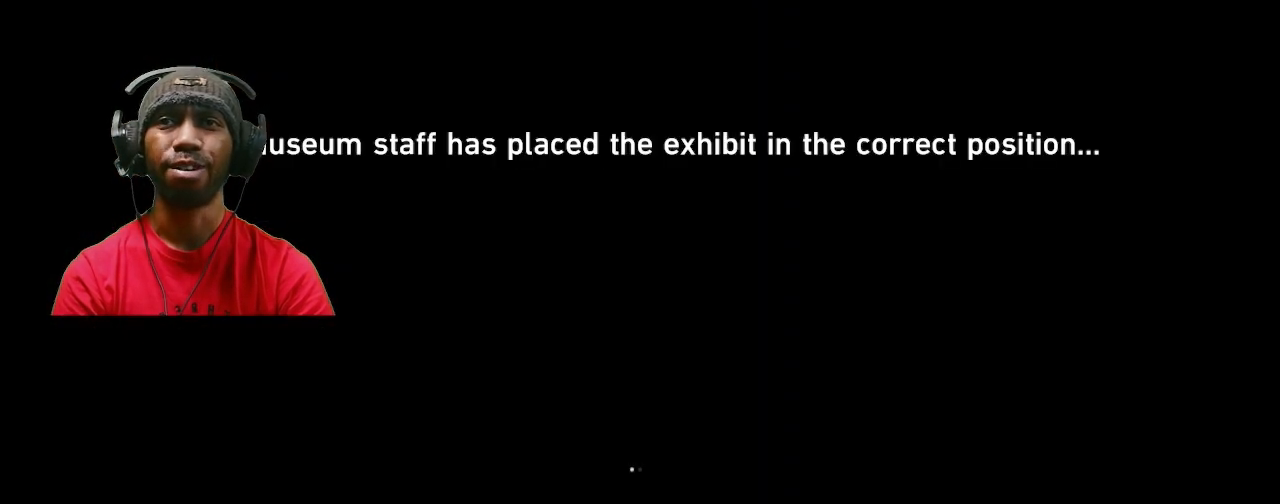
{"dt_ms": 500, "buttons": ["R2"], "left_stick": "center", "right_stick": "center", "events": []}
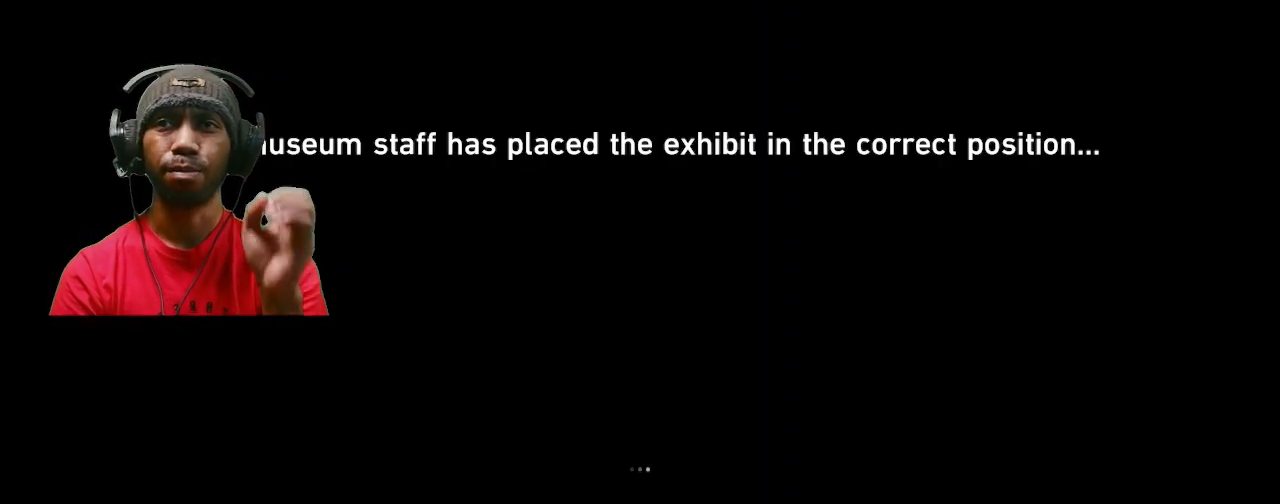
{"dt_ms": 500, "buttons": ["R2"], "left_stick": "center", "right_stick": "center", "events": []}
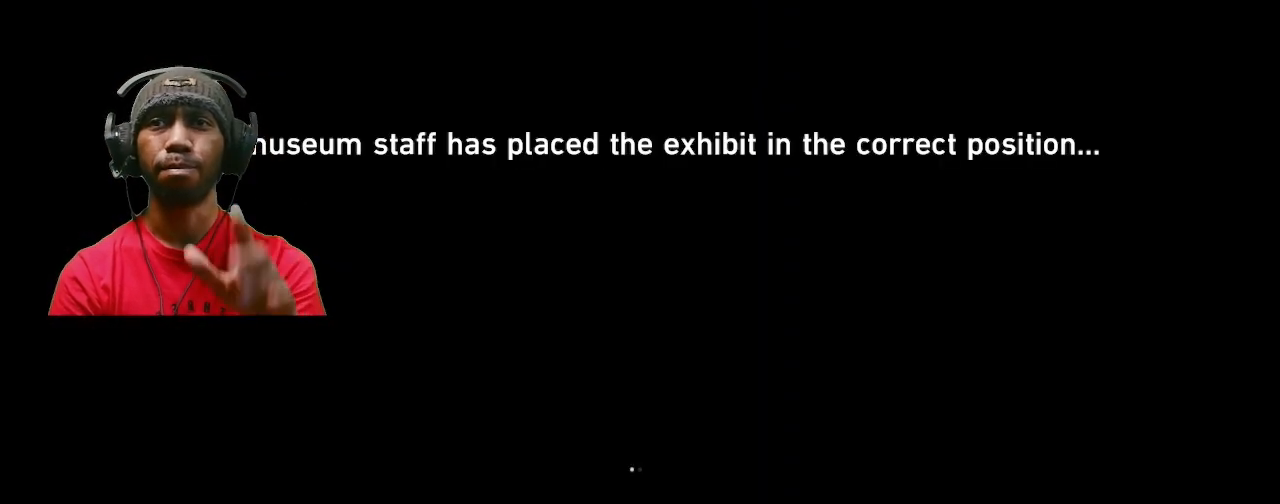
{"dt_ms": 500, "buttons": ["R2"], "left_stick": "center", "right_stick": "center", "events": []}
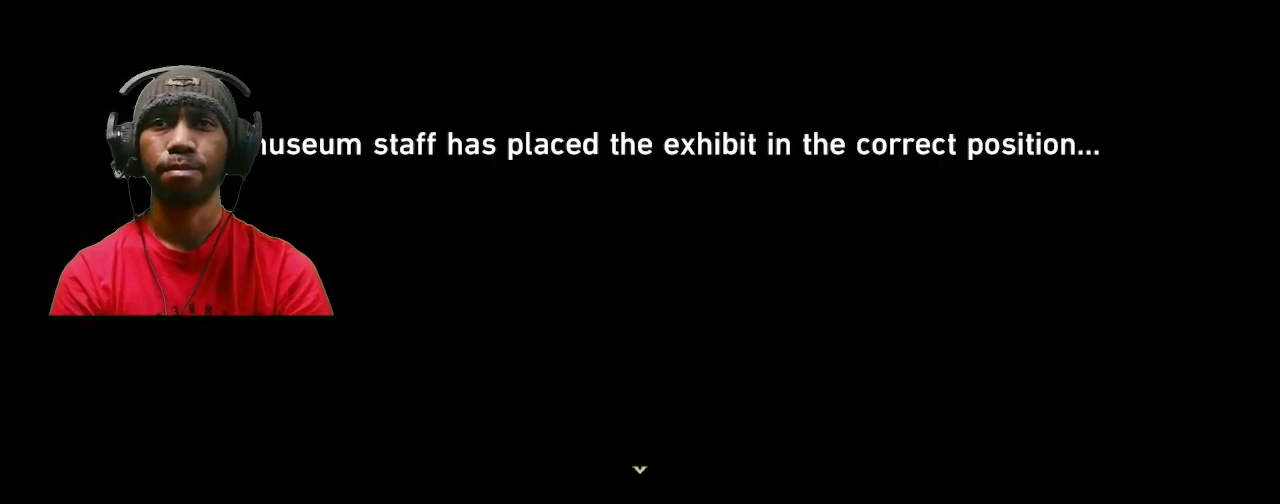
{"dt_ms": 500, "buttons": ["R2"], "left_stick": "center", "right_stick": "center", "events": [[267, "CROSS", "down"], [367, "CROSS", "up"]]}
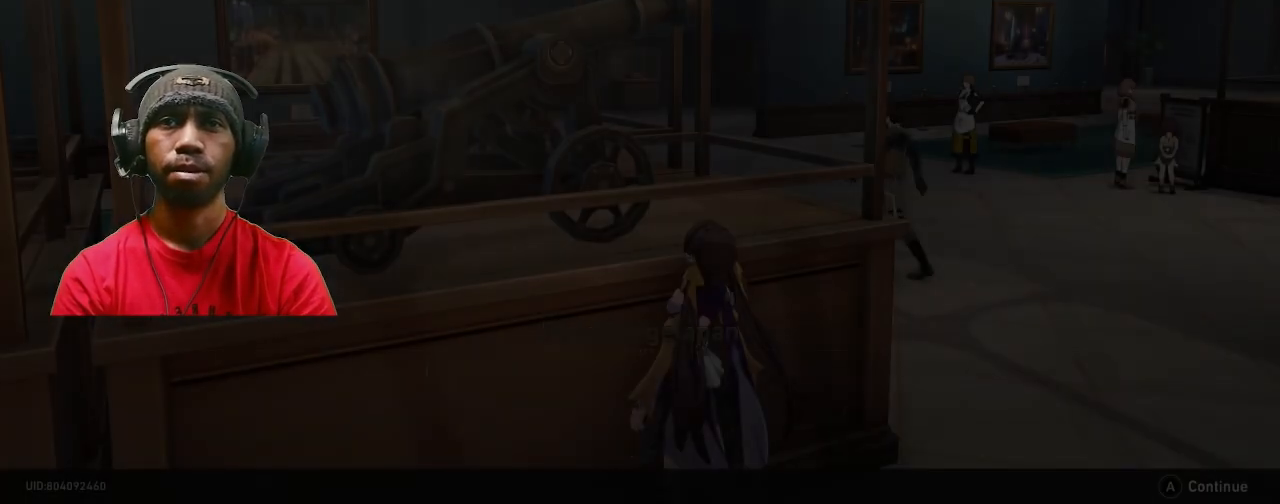
{"dt_ms": 500, "buttons": ["R2"], "left_stick": "center", "right_stick": "center", "events": []}
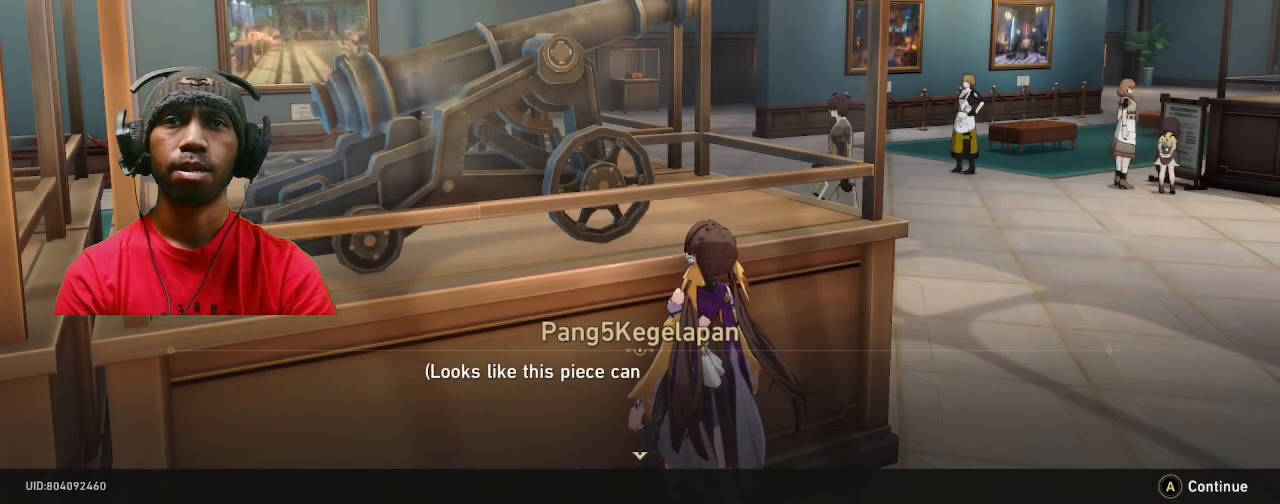
{"dt_ms": 500, "buttons": ["R2"], "left_stick": "center", "right_stick": "center", "events": []}
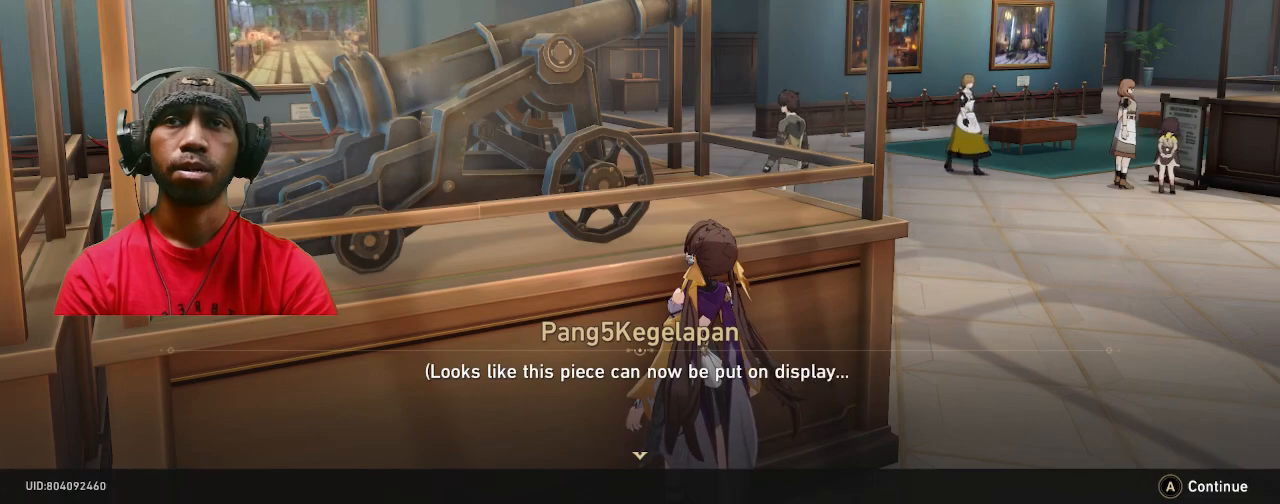
{"dt_ms": 500, "buttons": ["CROSS", "R2"], "left_stick": "center", "right_stick": "center", "events": [[450, "CROSS", "down"]]}
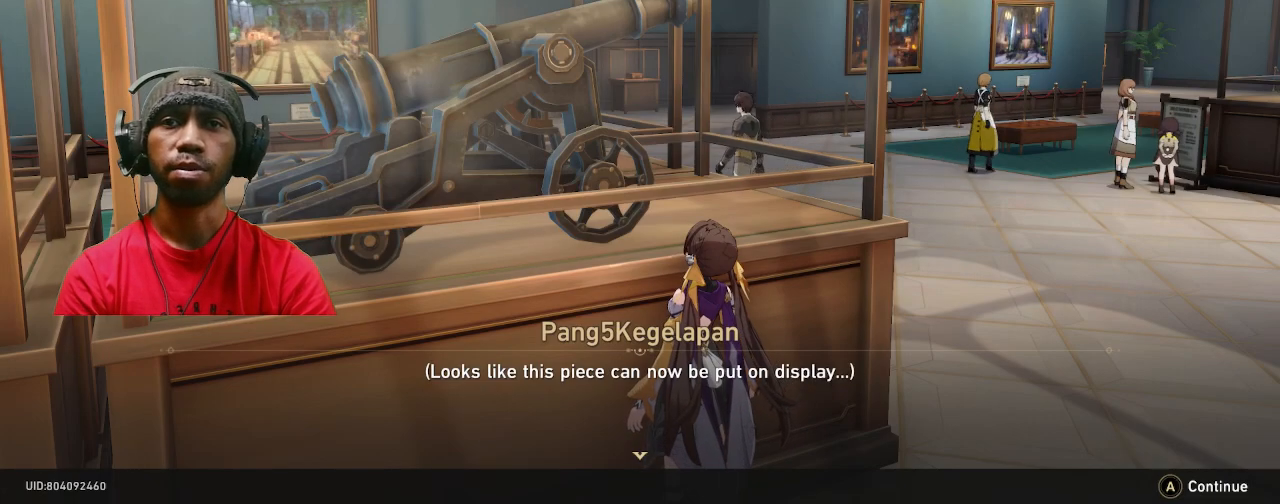
{"dt_ms": 500, "buttons": ["R2"], "left_stick": "center", "right_stick": "center", "events": [[50, "CROSS", "up"]]}
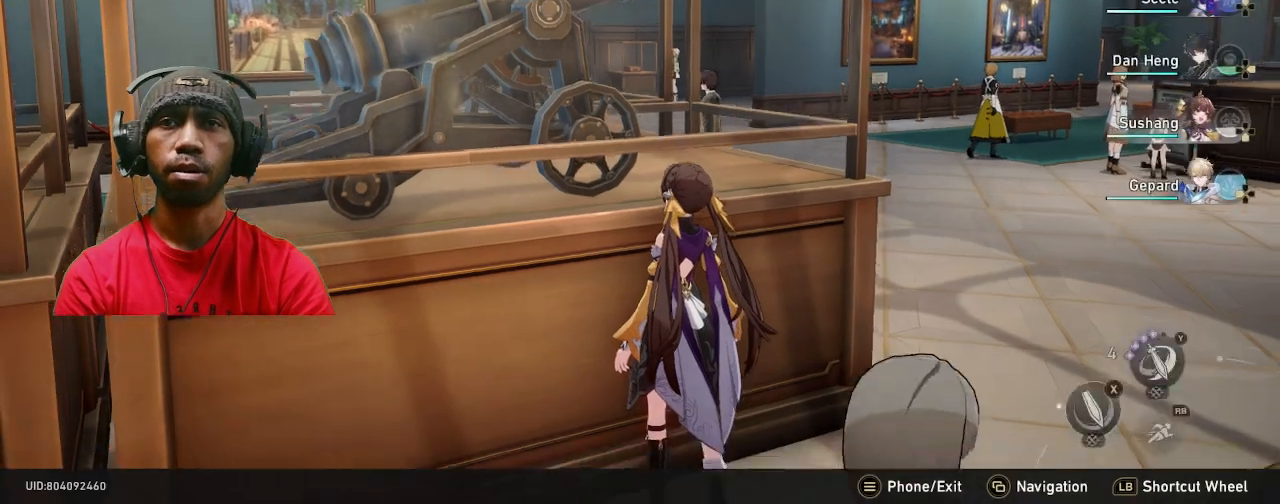
{"dt_ms": 500, "buttons": ["R2"], "left_stick": "center", "right_stick": "center", "events": []}
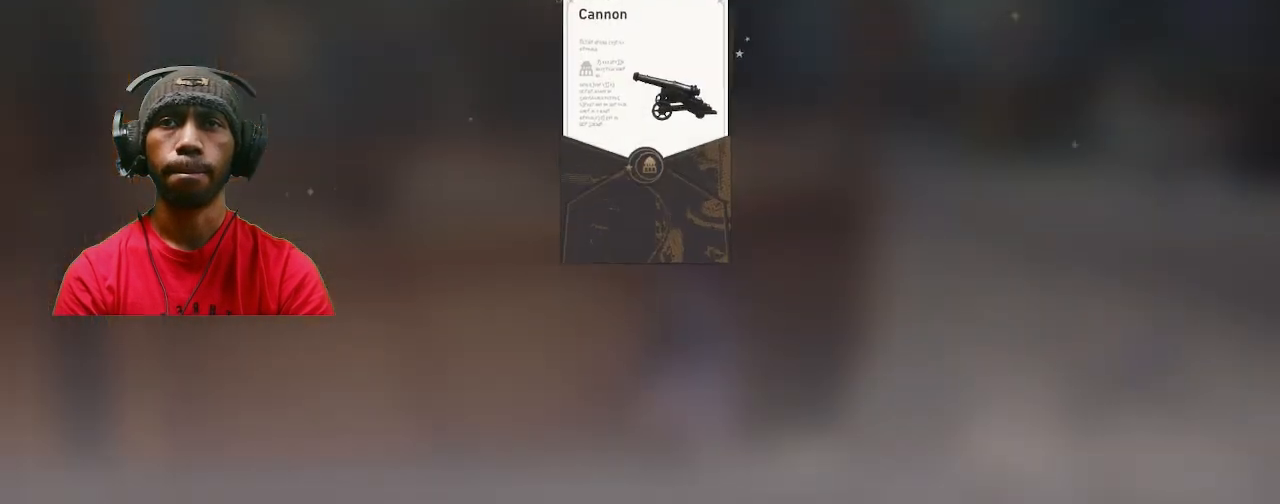
{"dt_ms": 500, "buttons": ["R2"], "left_stick": "center", "right_stick": "center", "events": []}
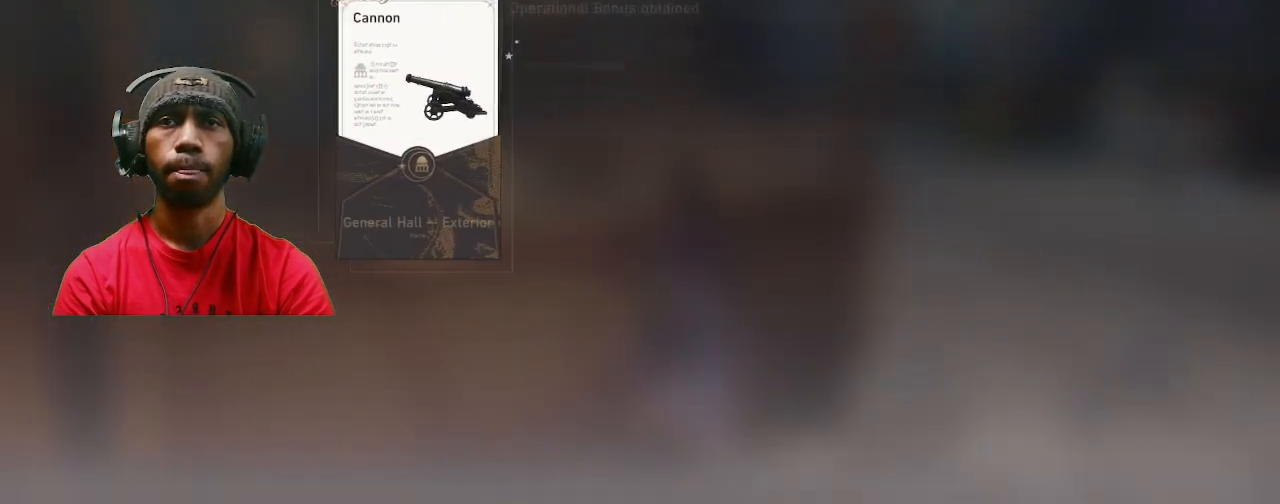
{"dt_ms": 500, "buttons": ["R2"], "left_stick": "center", "right_stick": "center", "events": []}
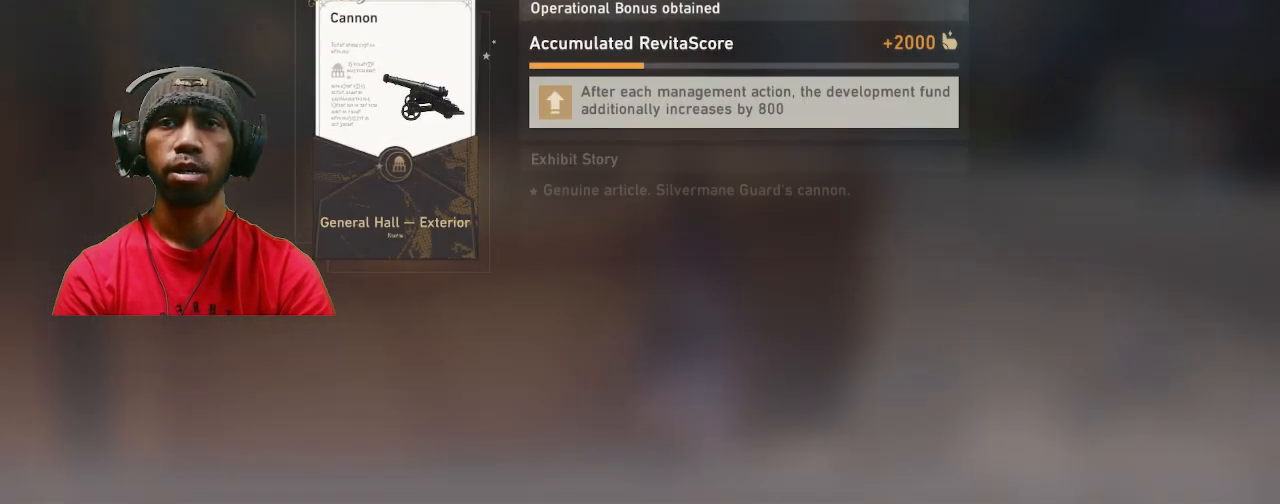
{"dt_ms": 500, "buttons": ["R2"], "left_stick": "center", "right_stick": "center", "events": []}
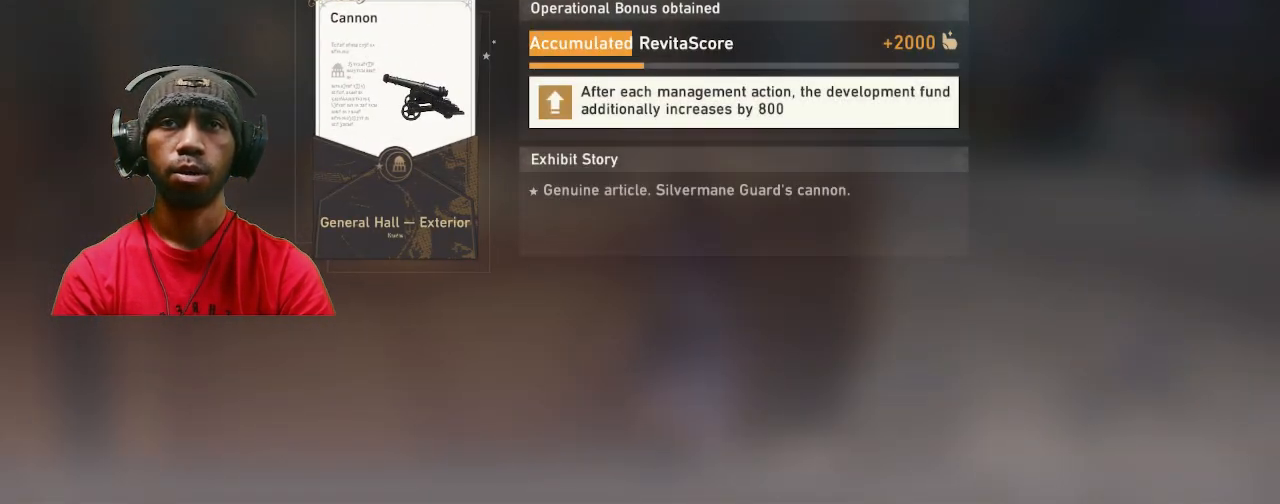
{"dt_ms": 500, "buttons": ["R2"], "left_stick": "center", "right_stick": "center", "events": []}
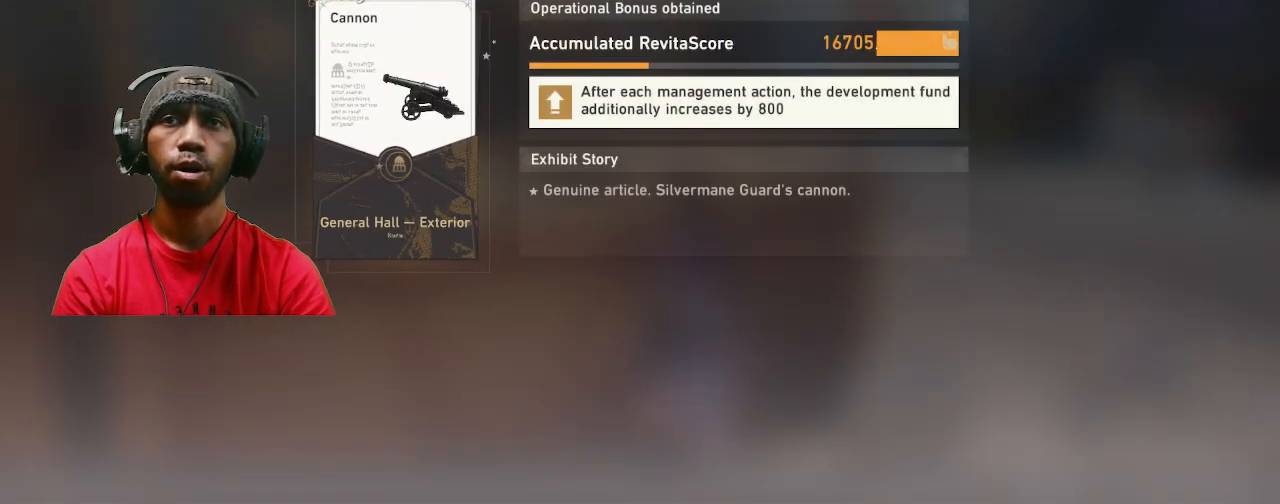
{"dt_ms": 500, "buttons": ["R2"], "left_stick": "center", "right_stick": "center", "events": []}
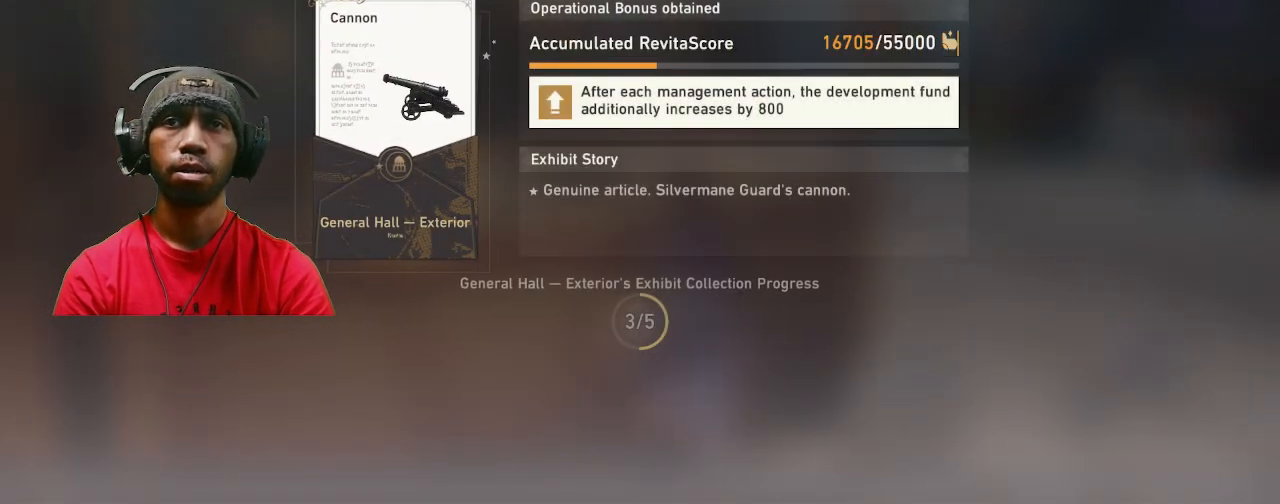
{"dt_ms": 500, "buttons": ["R2"], "left_stick": "center", "right_stick": "center", "events": []}
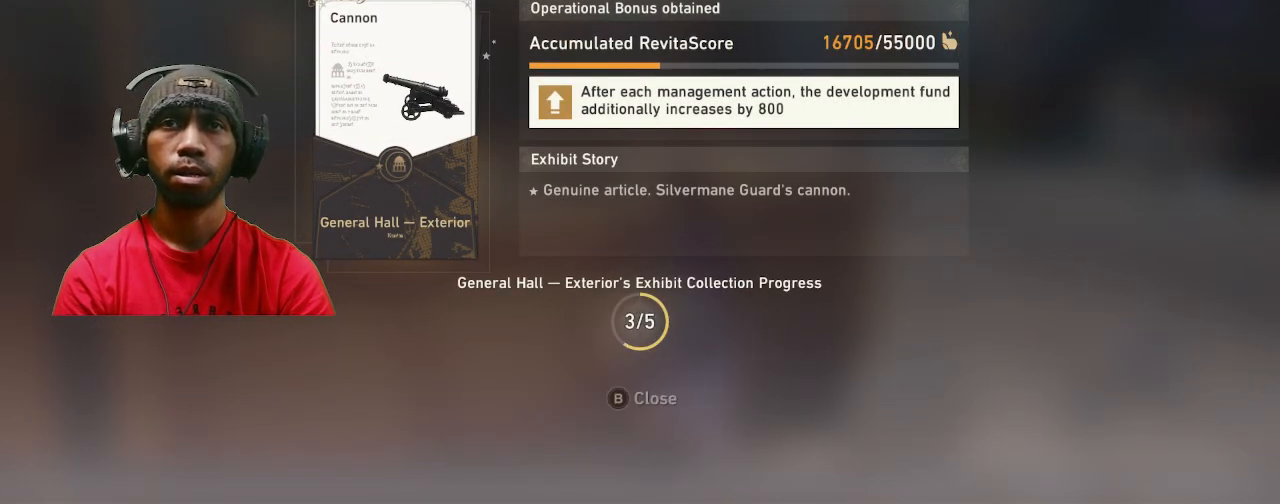
{"dt_ms": 500, "buttons": ["R2"], "left_stick": "center", "right_stick": "center", "events": []}
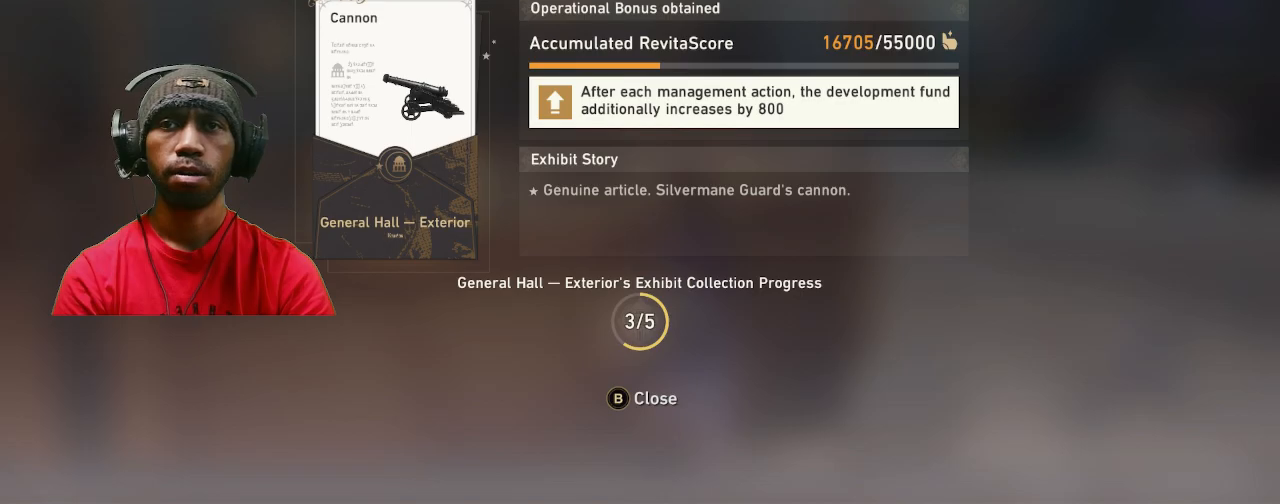
{"dt_ms": 500, "buttons": ["R2"], "left_stick": "center", "right_stick": "center", "events": [[367, "CIRCLE", "down"], [483, "CIRCLE", "up"]]}
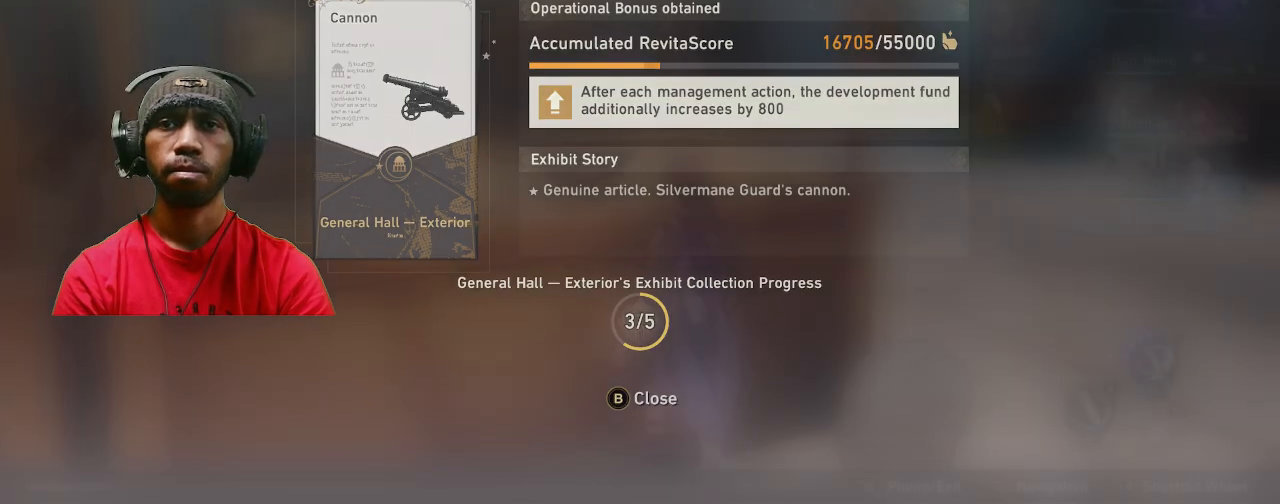
{"dt_ms": 1000, "buttons": ["R2"], "left_stick": "down", "right_stick": "center"}